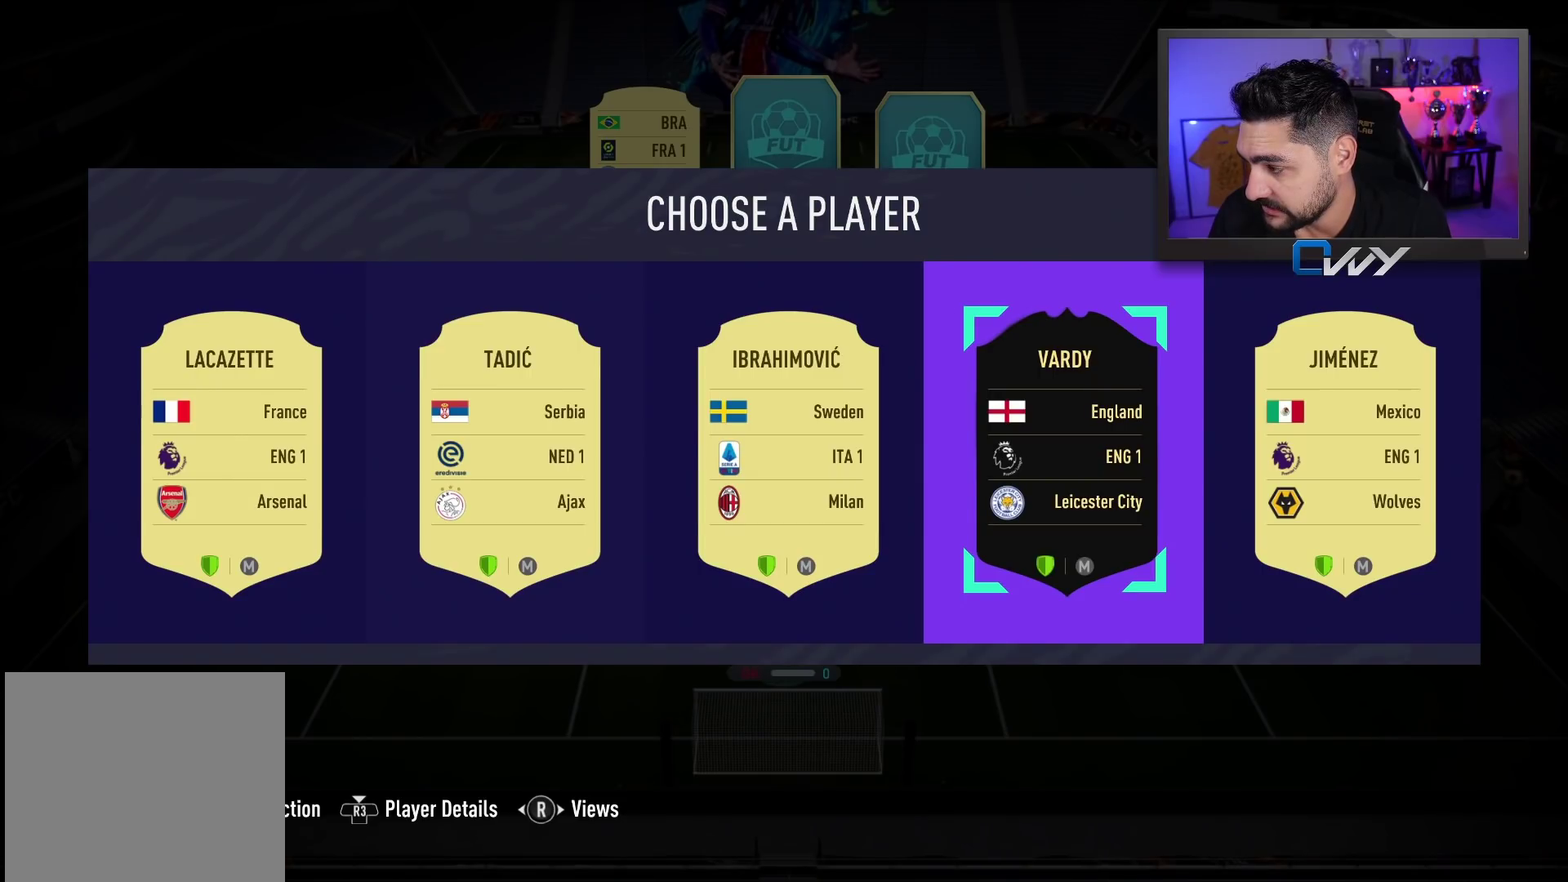
Gameplay with a controller (PlayStation layout); each line is a JSON object with the inputs held at the frame after it. "events" lists button and stick changes between this image and that frame as [ms after this image, input, new state], when the widget could be followed in between.
{"buttons": [], "left_stick": "center", "right_stick": "left", "events": [[500, "right_stick", "left"]]}
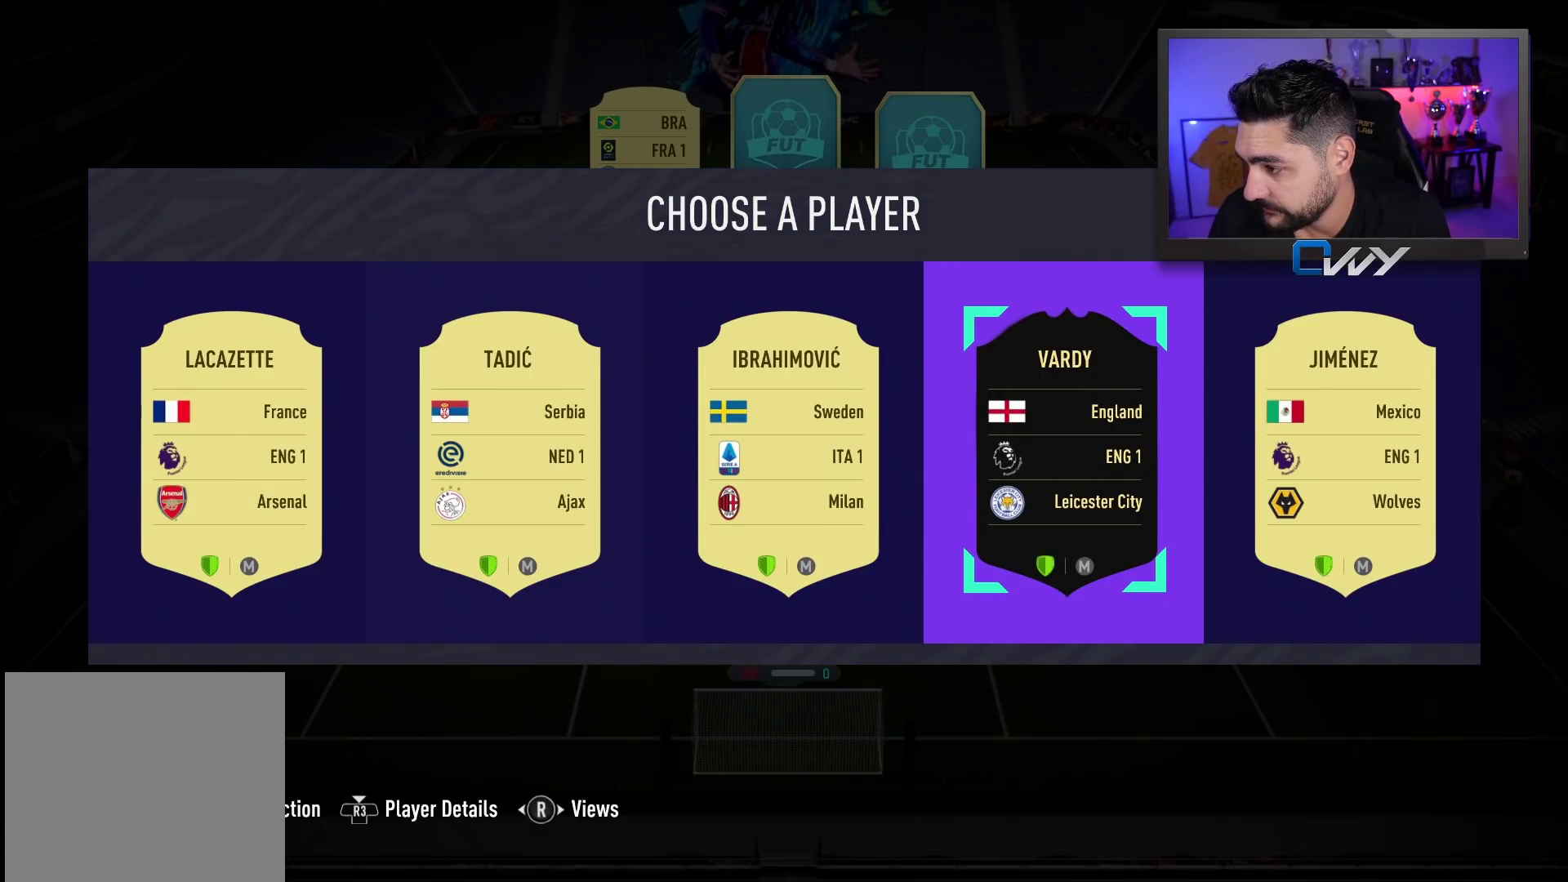
{"buttons": [], "left_stick": "center", "right_stick": "center", "events": [[167, "right_stick", "center"]]}
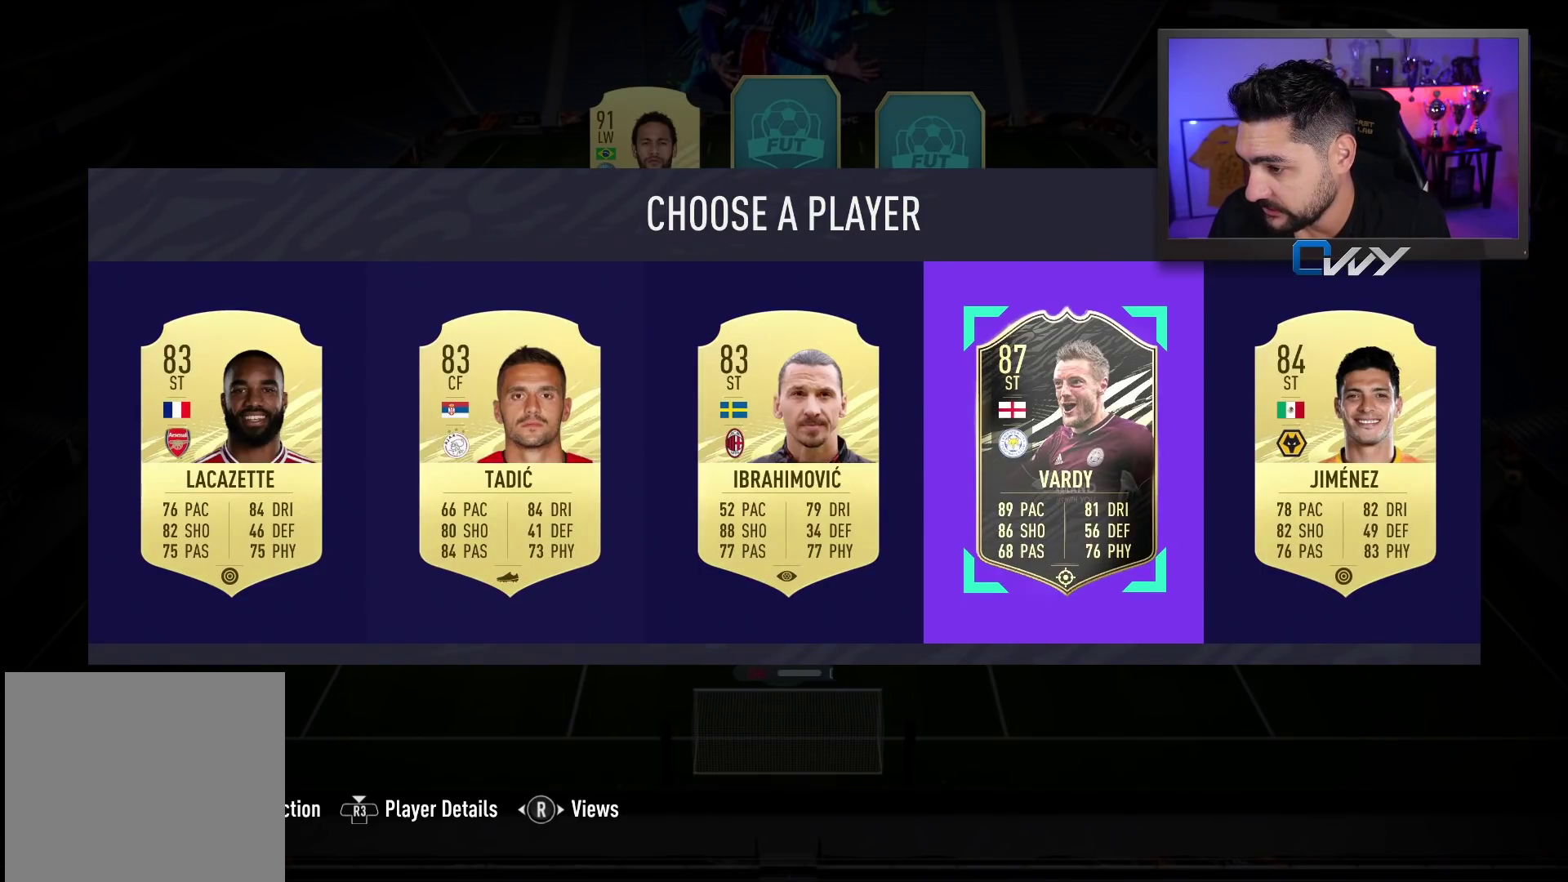
{"buttons": [], "left_stick": "center", "right_stick": "center", "events": []}
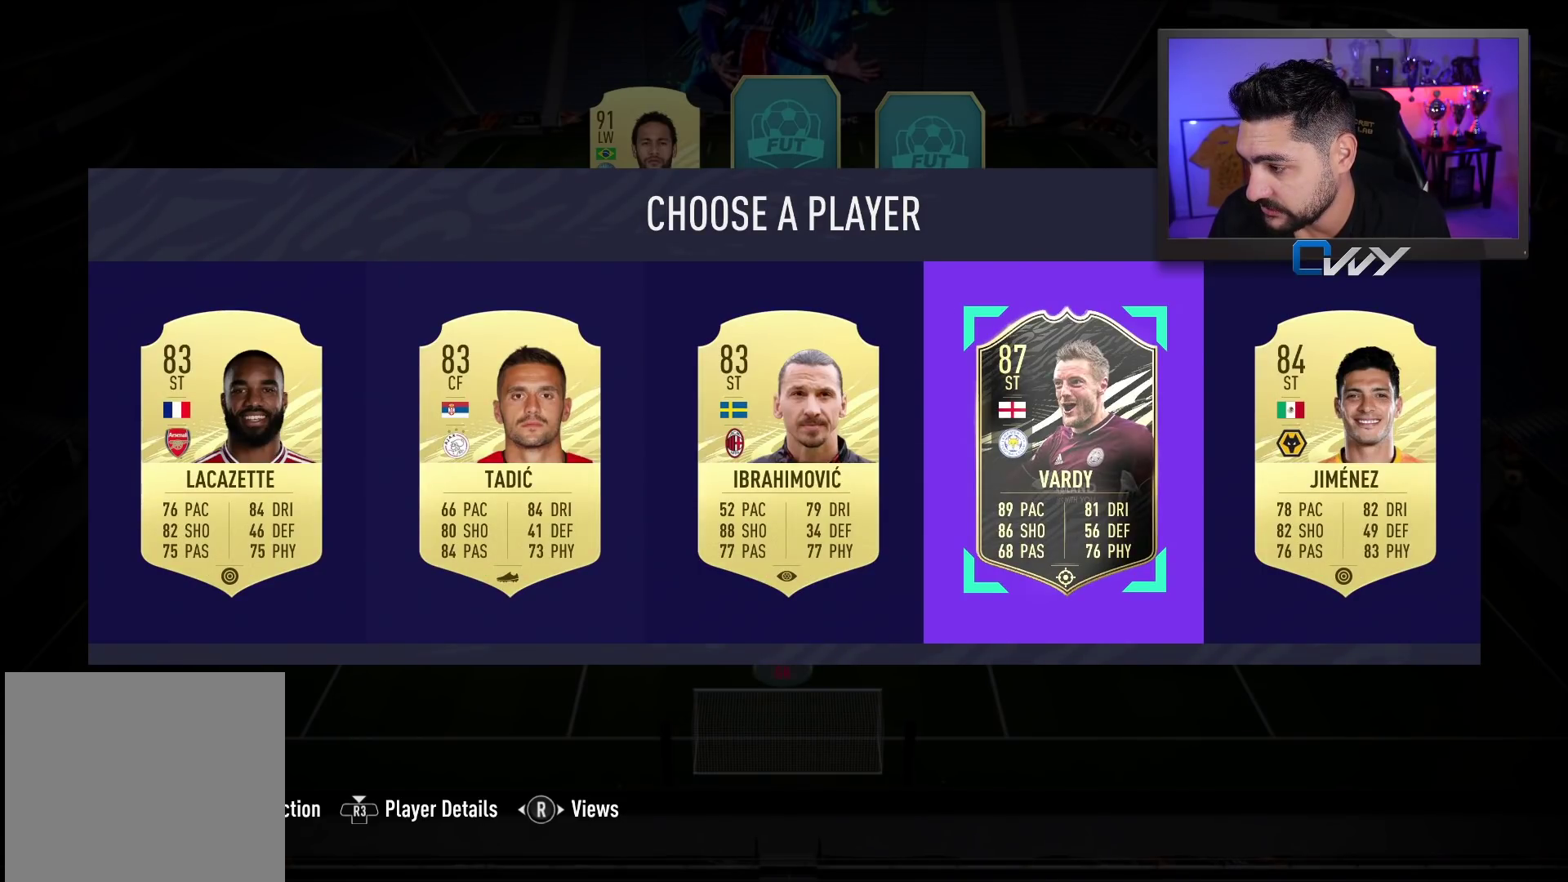
{"buttons": [], "left_stick": "center", "right_stick": "center", "events": []}
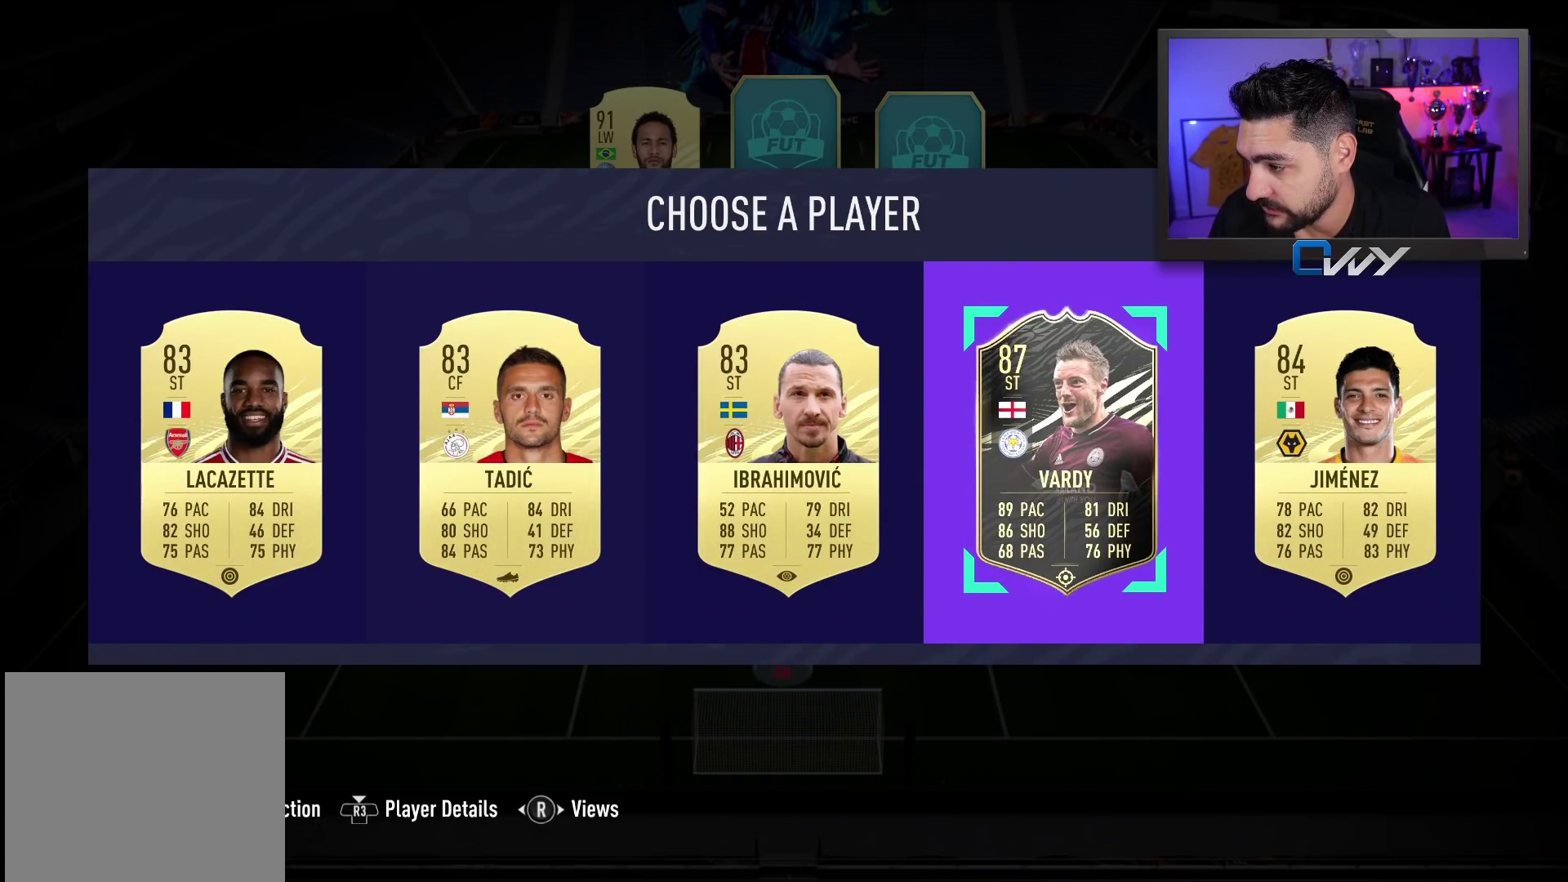
{"buttons": [], "left_stick": "center", "right_stick": "center", "events": []}
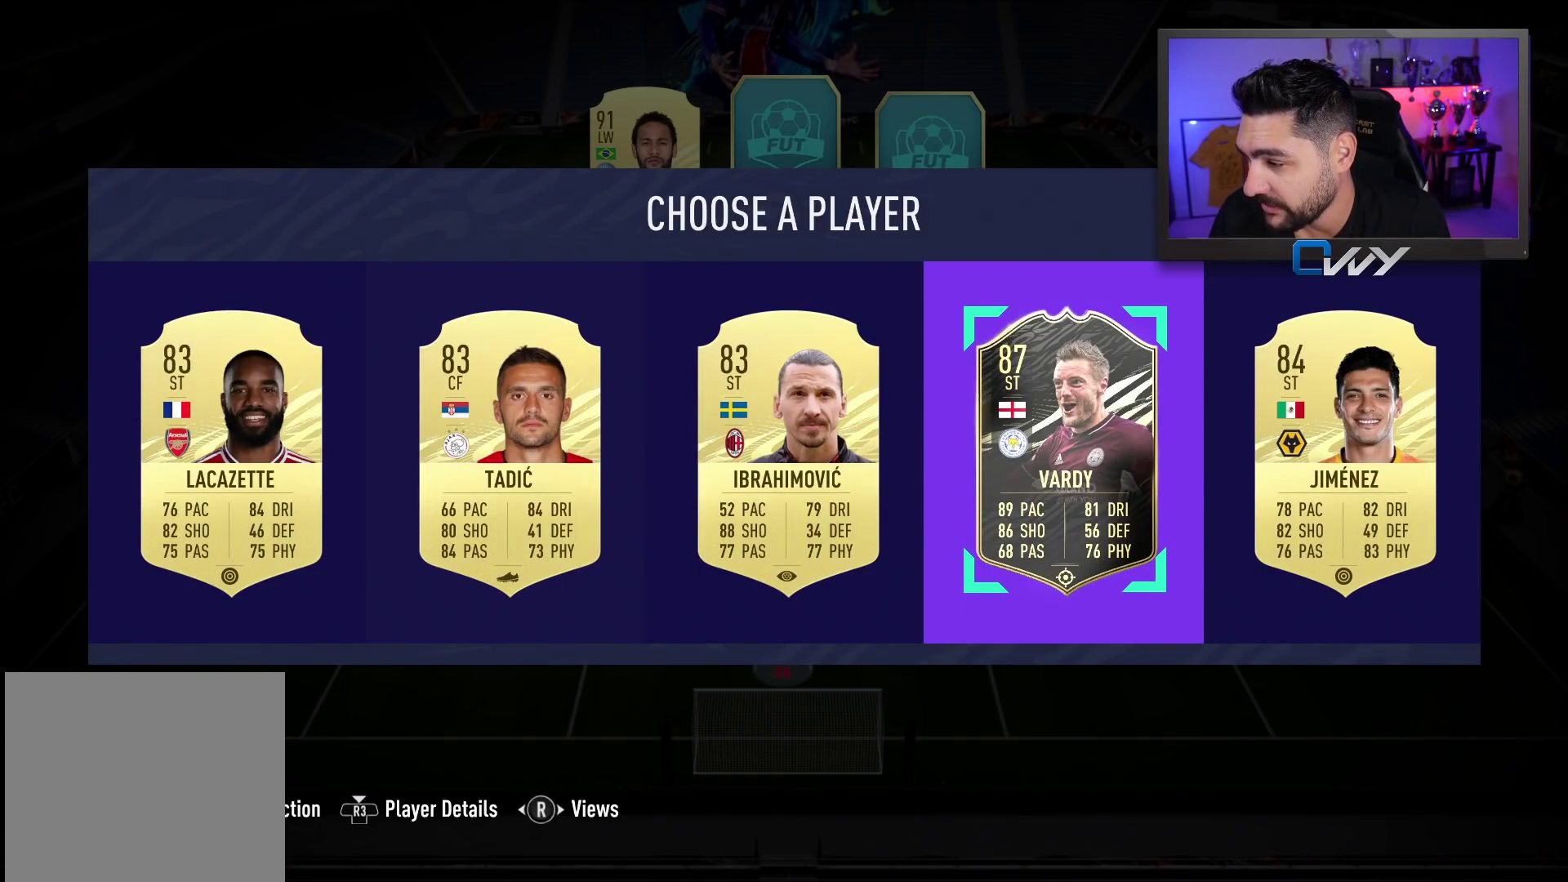
{"buttons": [], "left_stick": "center", "right_stick": "center", "events": []}
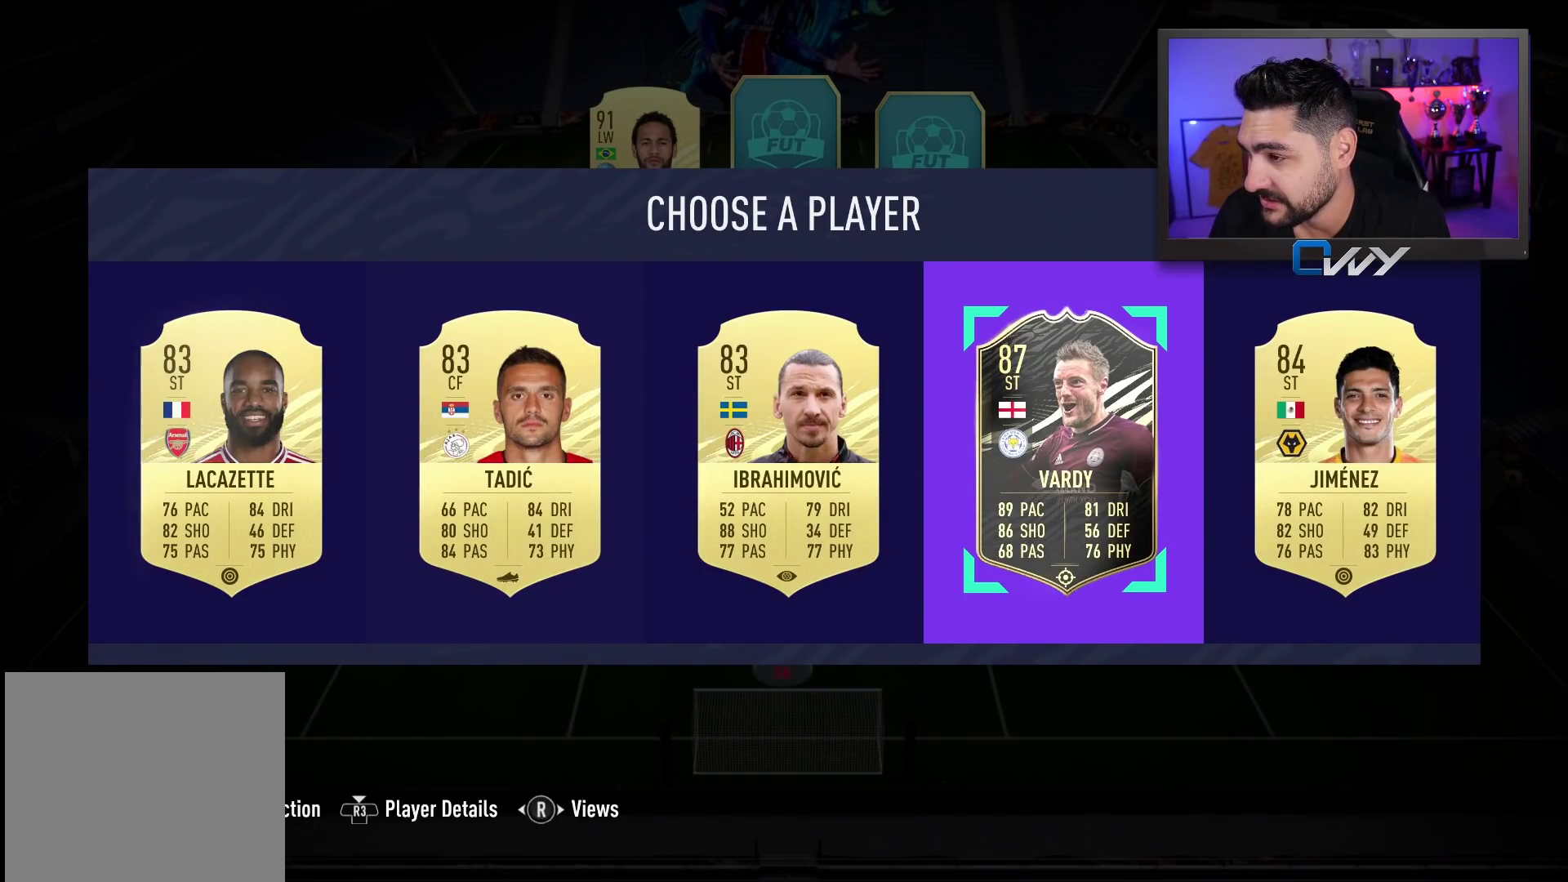
{"buttons": [], "left_stick": "center", "right_stick": "center", "events": []}
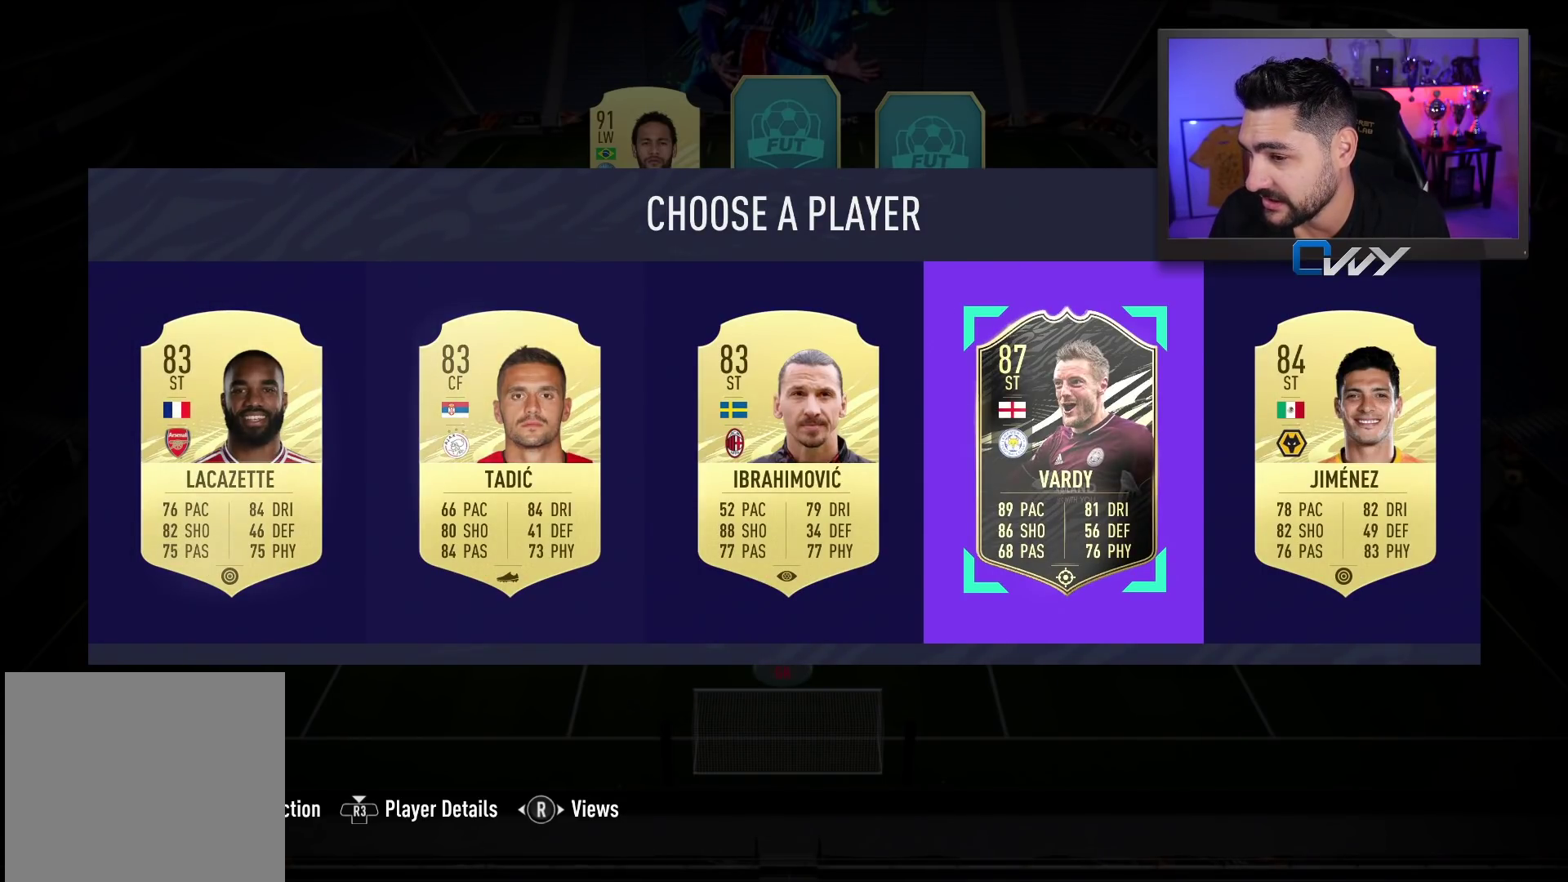
{"buttons": [], "left_stick": "left", "right_stick": "center", "events": [[450, "left_stick", "left"]]}
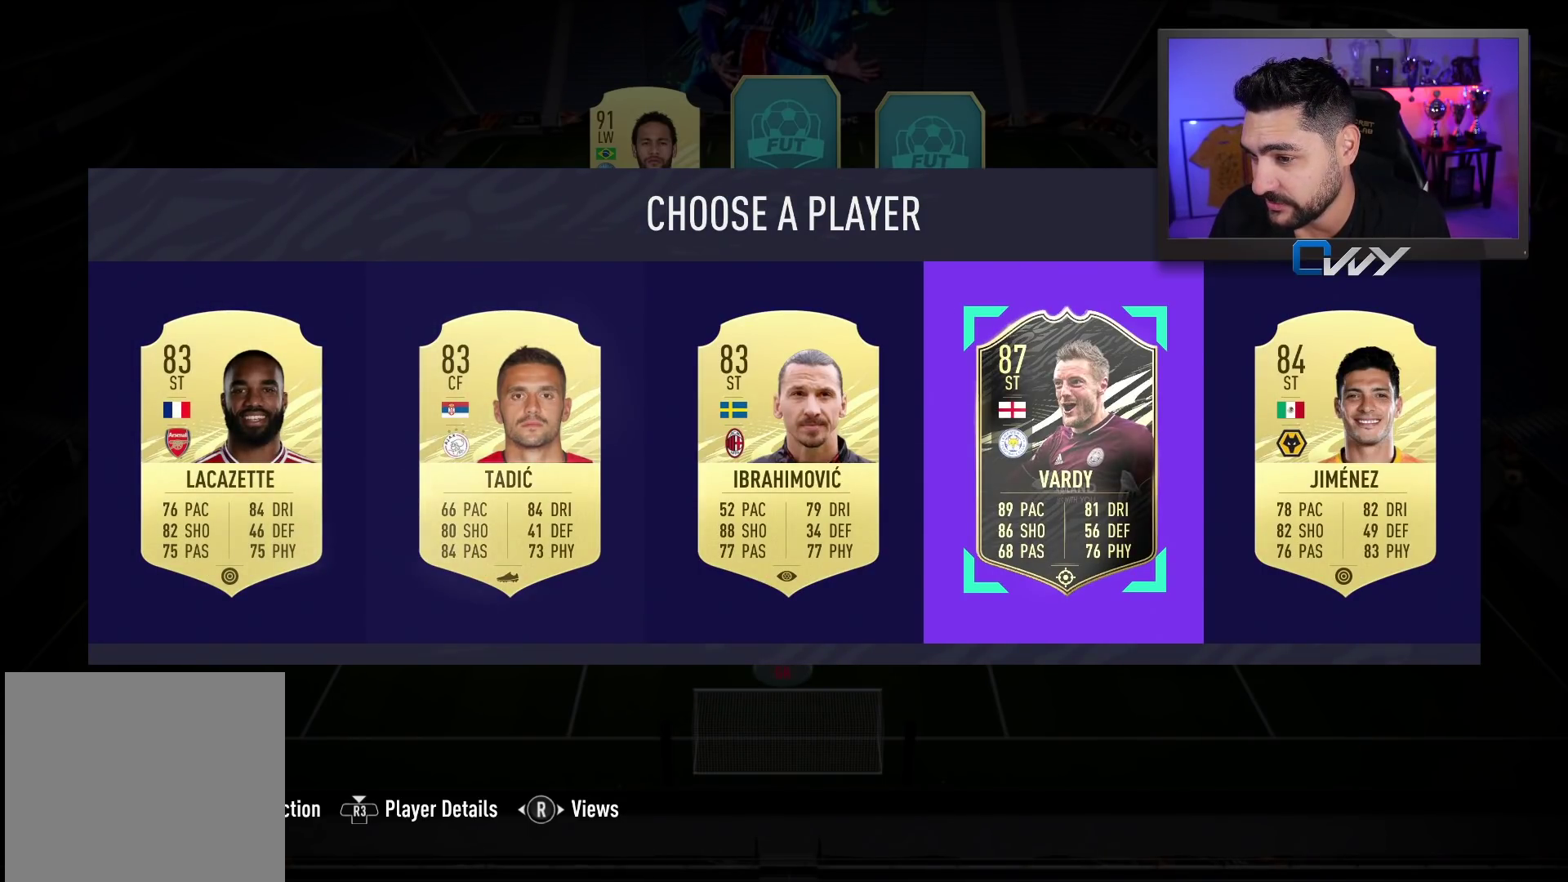
{"buttons": [], "left_stick": "left", "right_stick": "center", "events": [[150, "left_stick", "center"], [233, "left_stick", "left"], [417, "left_stick", "center"], [500, "left_stick", "left"]]}
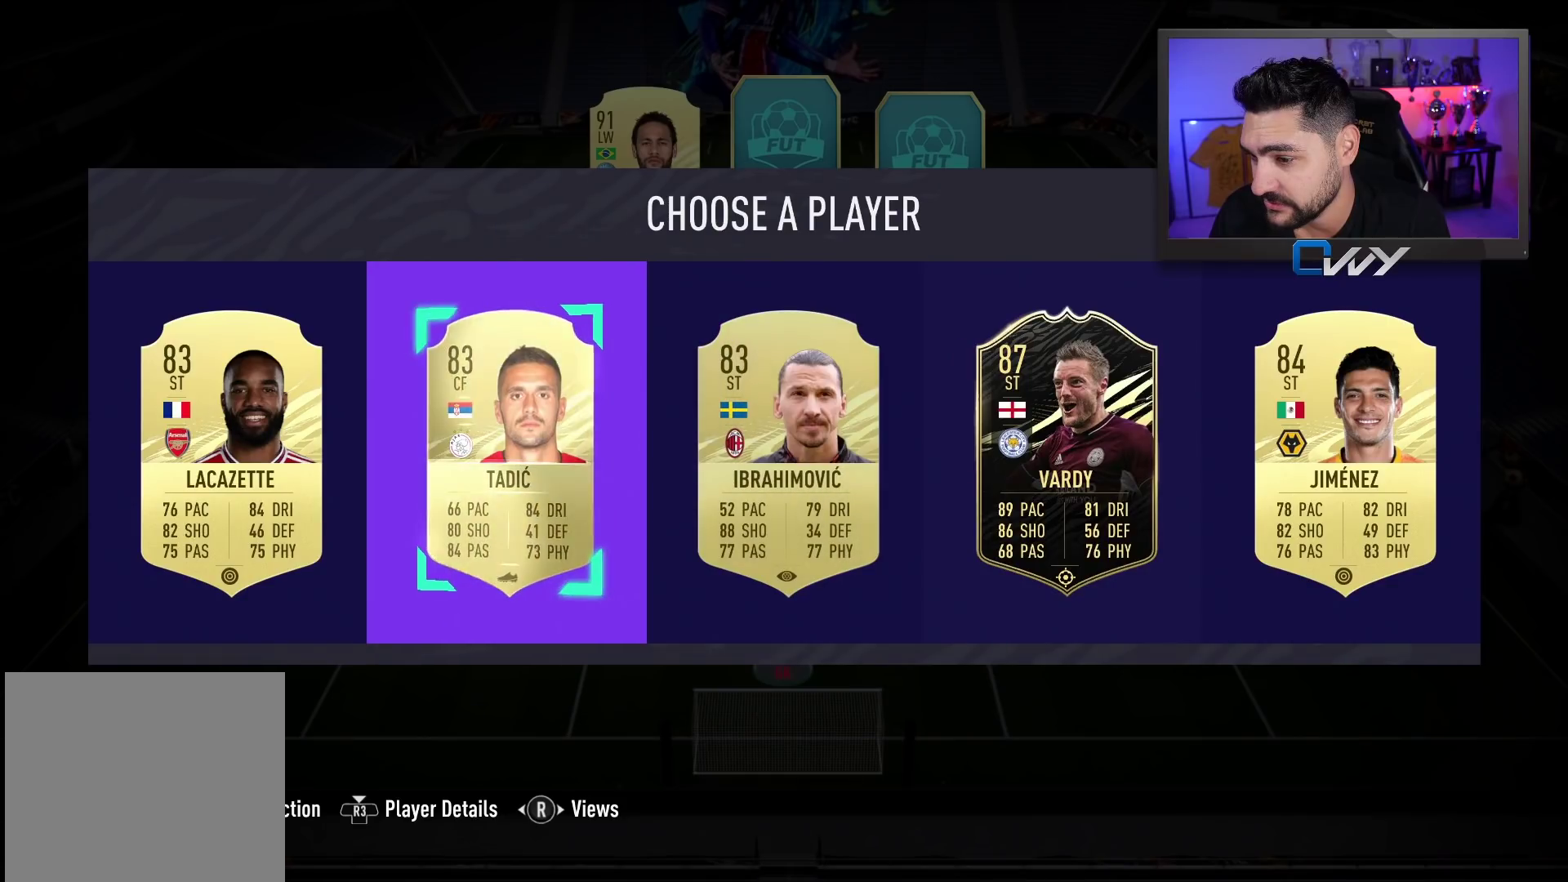
{"buttons": [], "left_stick": "center", "right_stick": "center", "events": [[183, "left_stick", "center"]]}
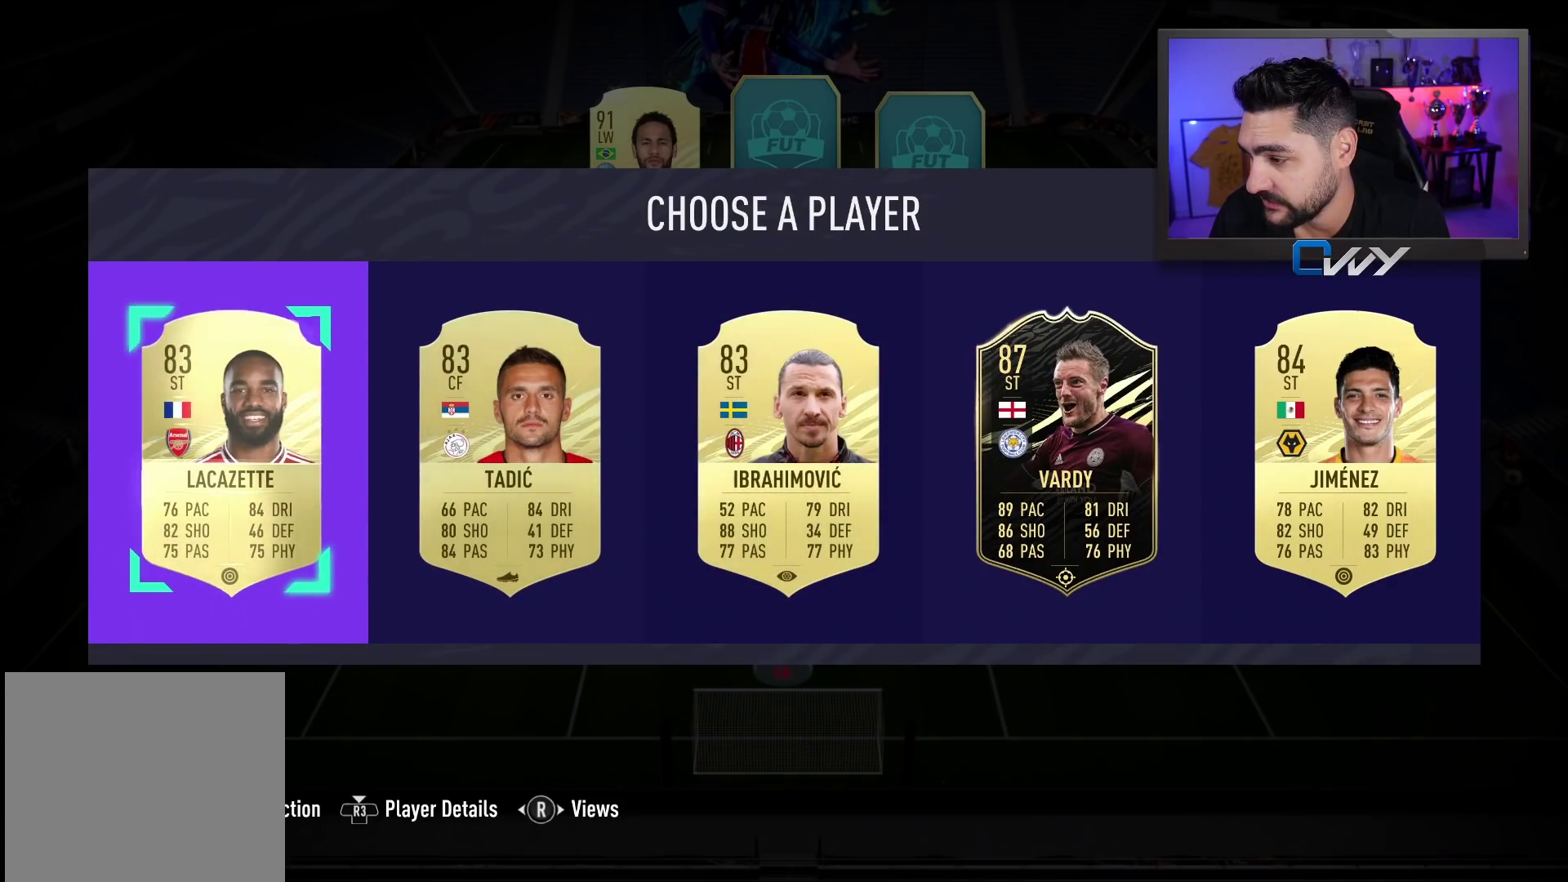
{"buttons": [], "left_stick": "center", "right_stick": "center", "events": [[100, "left_stick", "right"], [250, "left_stick", "center"], [317, "left_stick", "right"], [450, "left_stick", "center"]]}
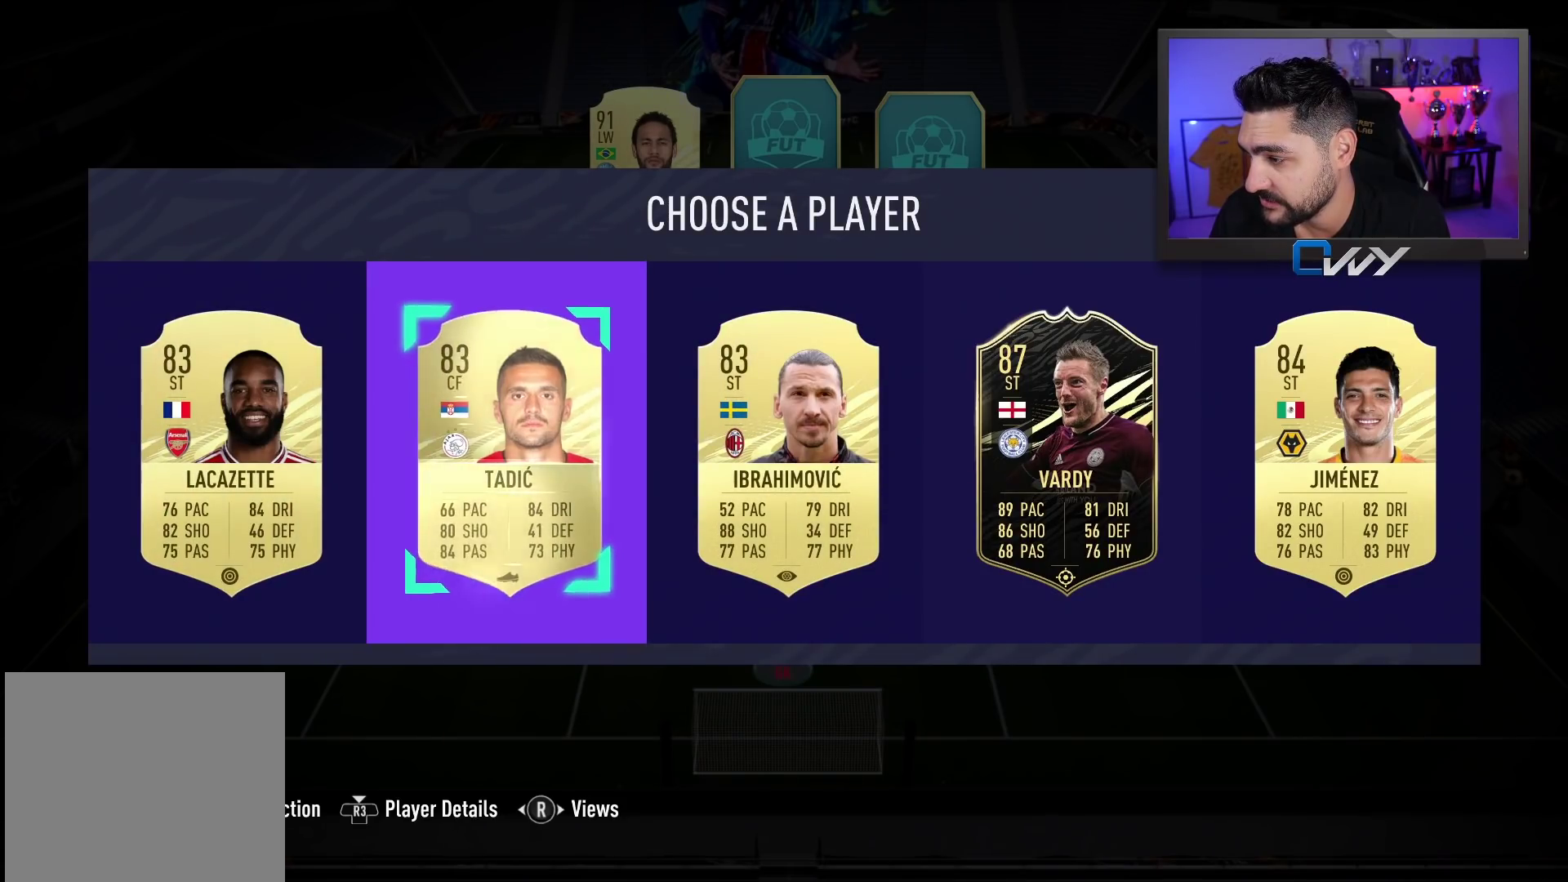
{"buttons": [], "left_stick": "center", "right_stick": "center", "events": [[67, "left_stick", "right"], [200, "left_stick", "center"]]}
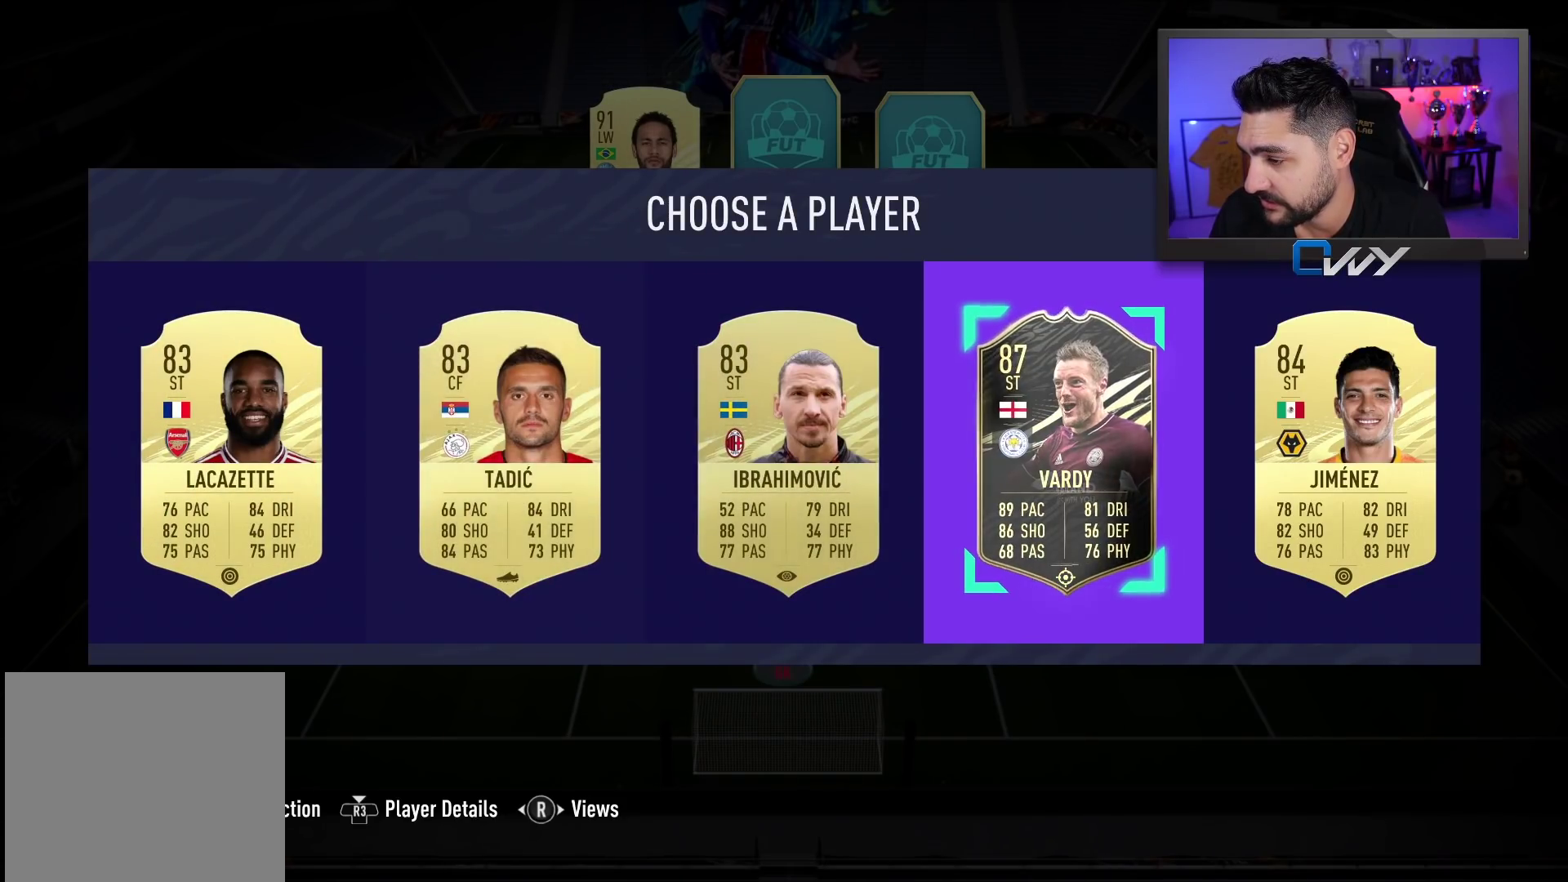
{"buttons": [], "left_stick": "center", "right_stick": "center", "events": []}
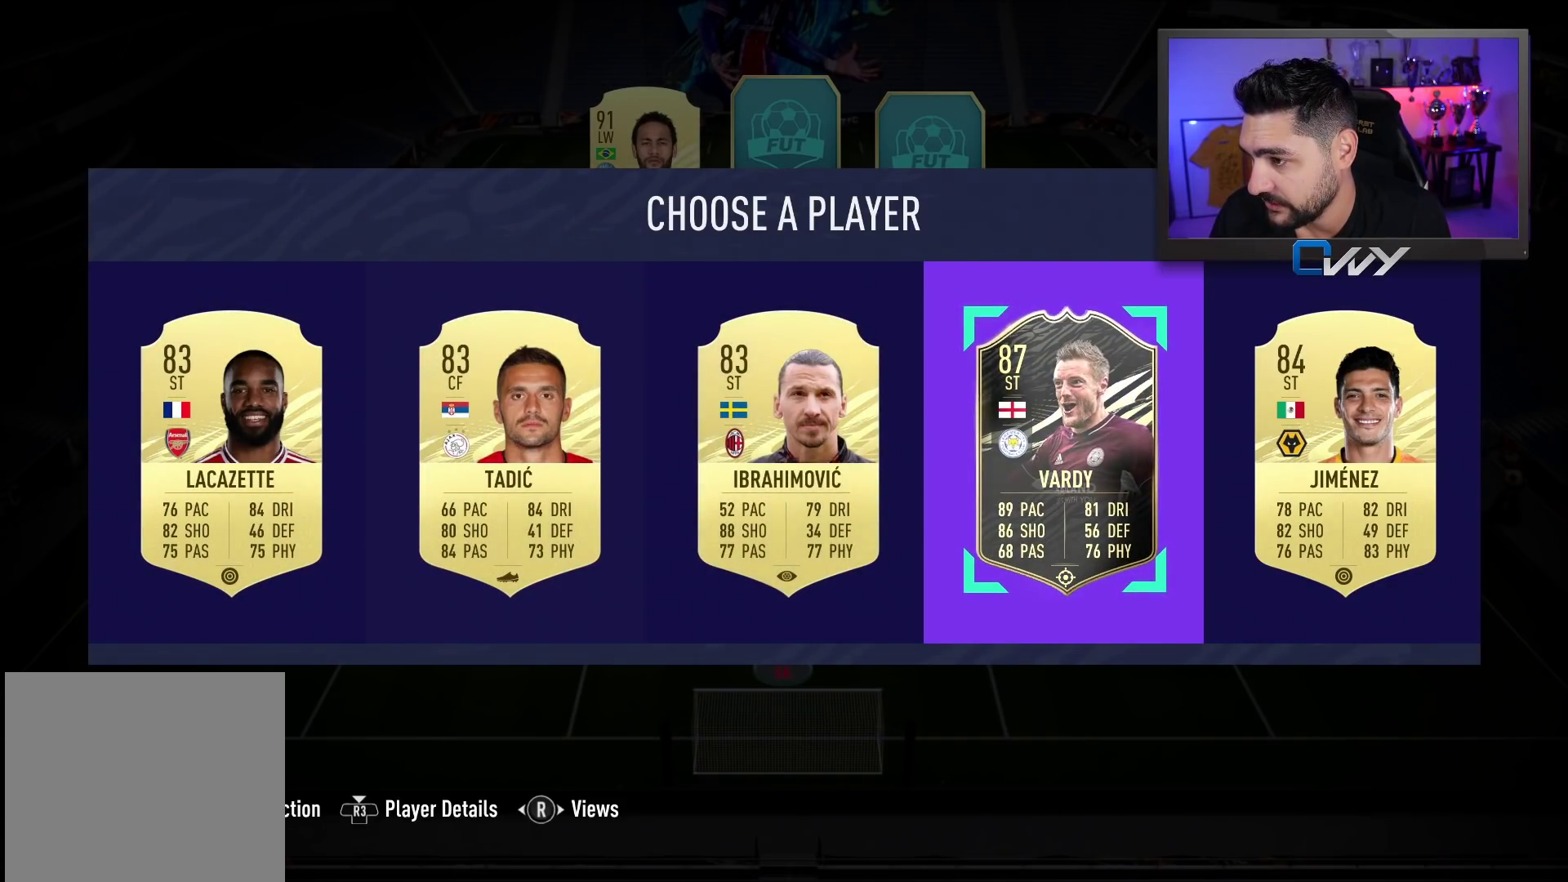
{"buttons": [], "left_stick": "center", "right_stick": "center", "events": []}
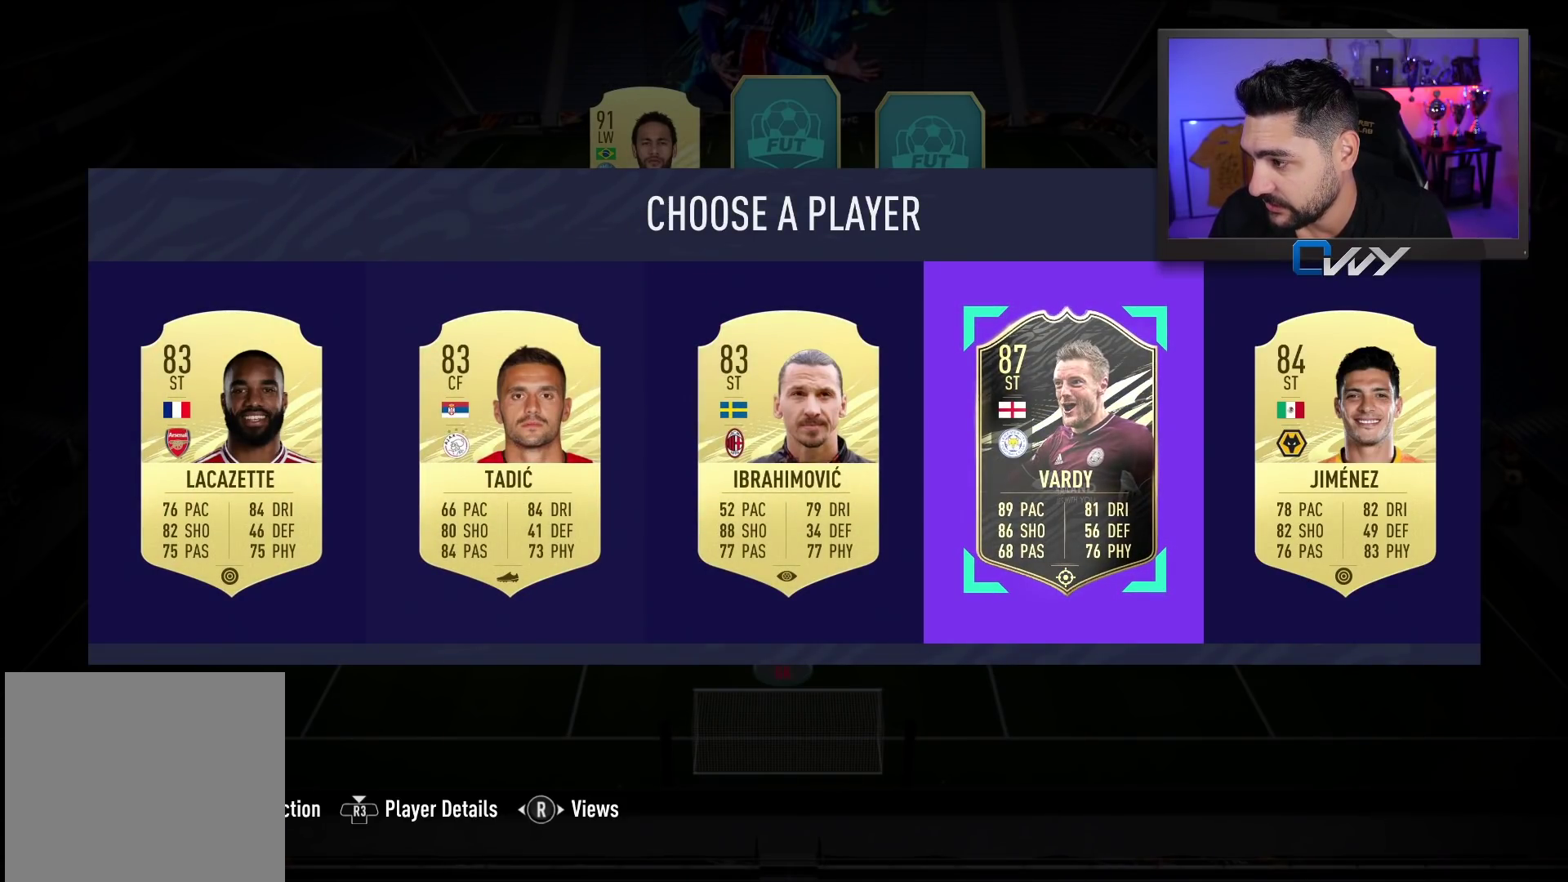
{"buttons": ["SQUARE"], "left_stick": "center", "right_stick": "center", "events": [[267, "SQUARE", "down"]]}
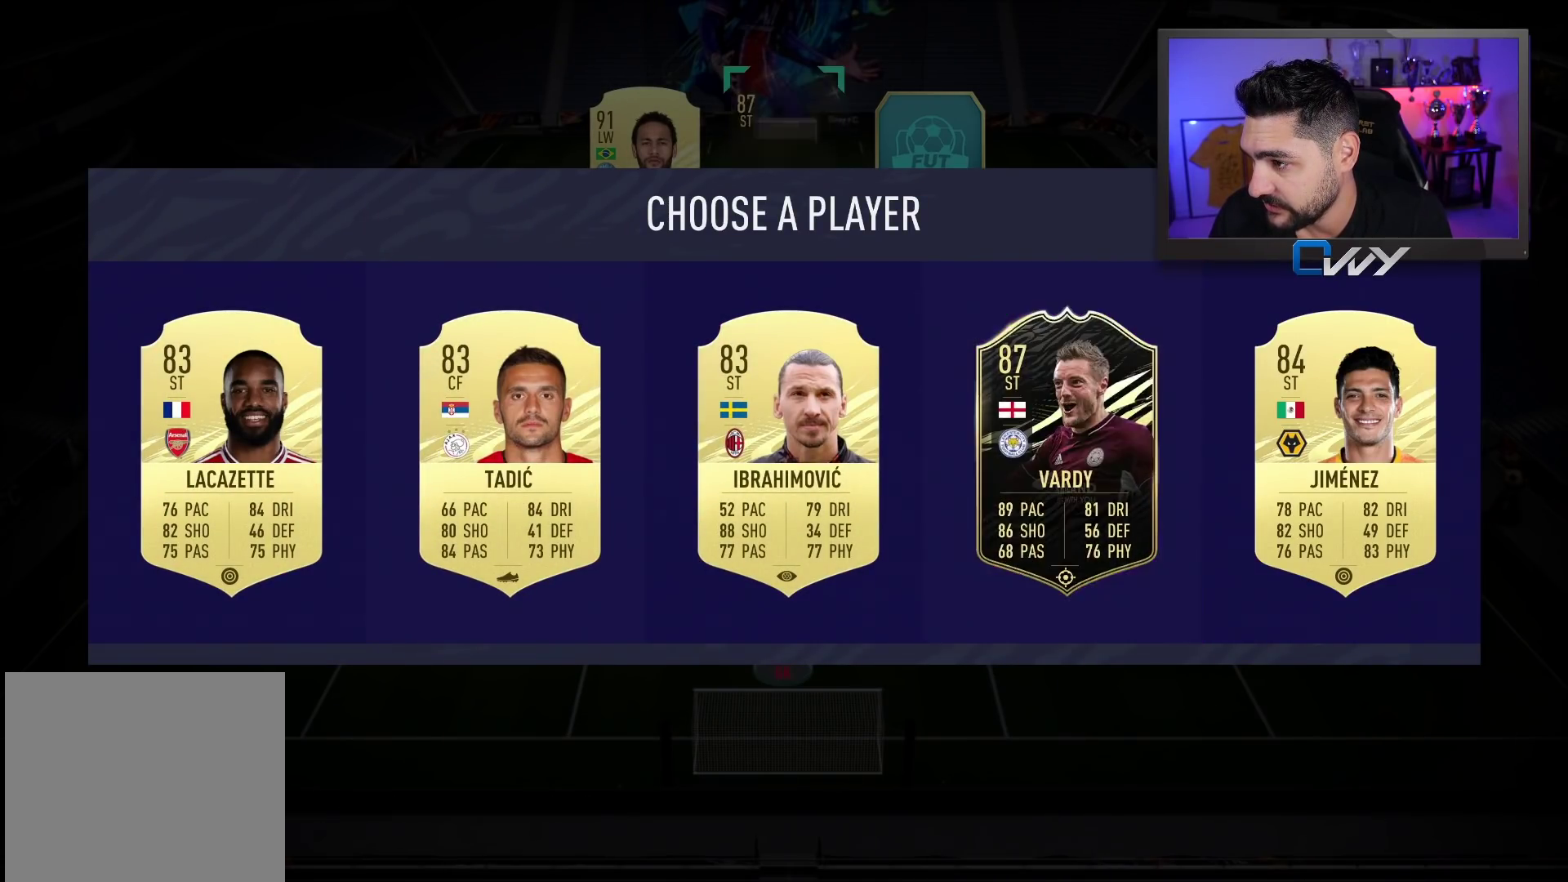
{"buttons": ["SQUARE"], "left_stick": "center", "right_stick": "center", "events": []}
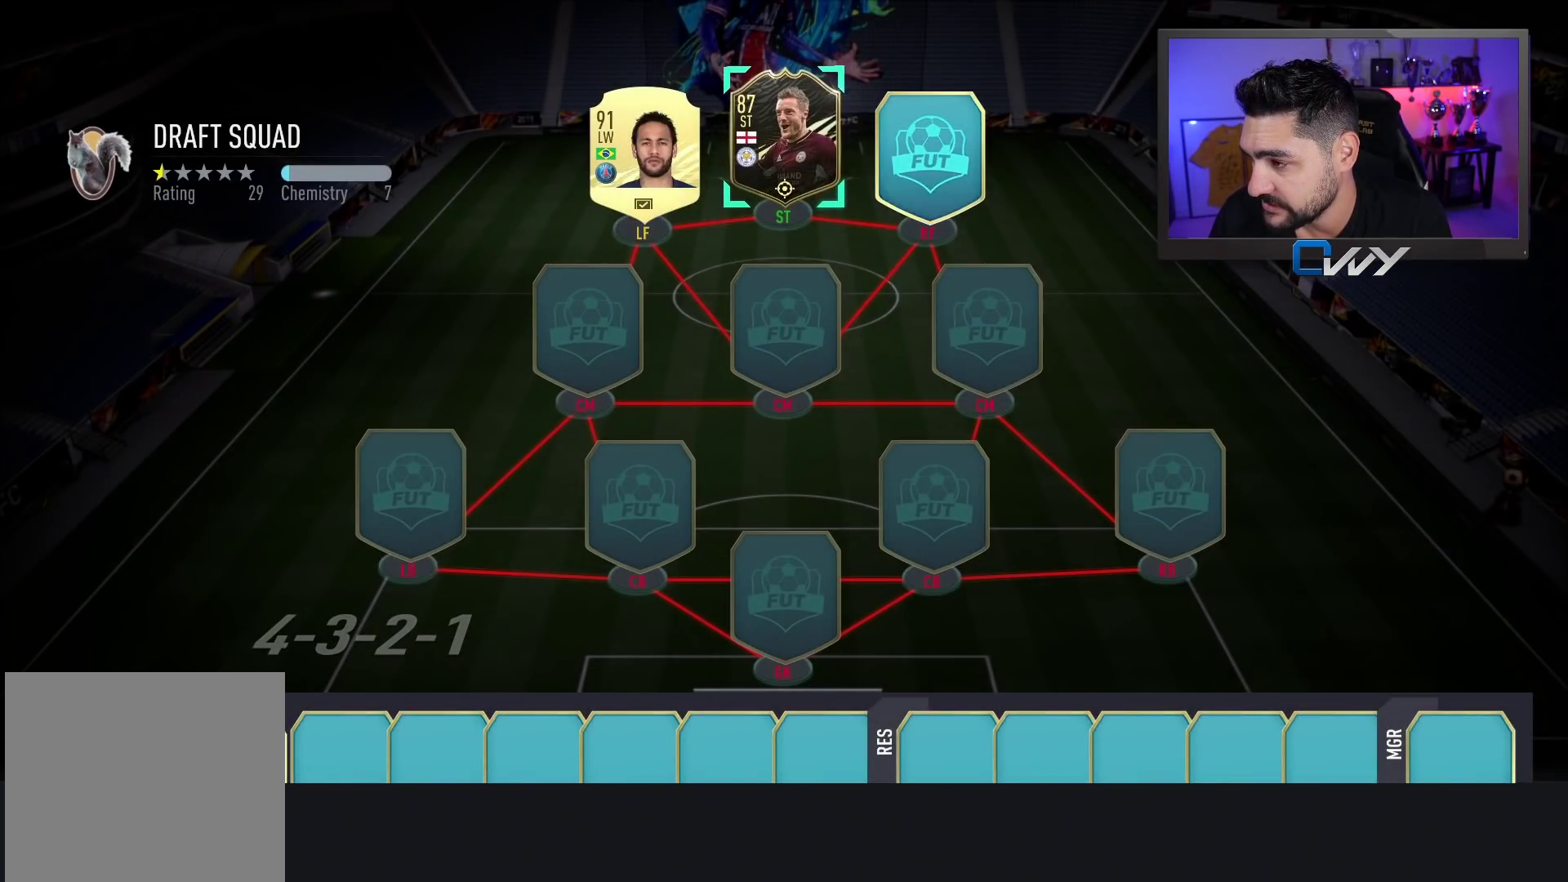
{"buttons": [], "left_stick": "center", "right_stick": "center", "events": [[433, "SQUARE", "up"]]}